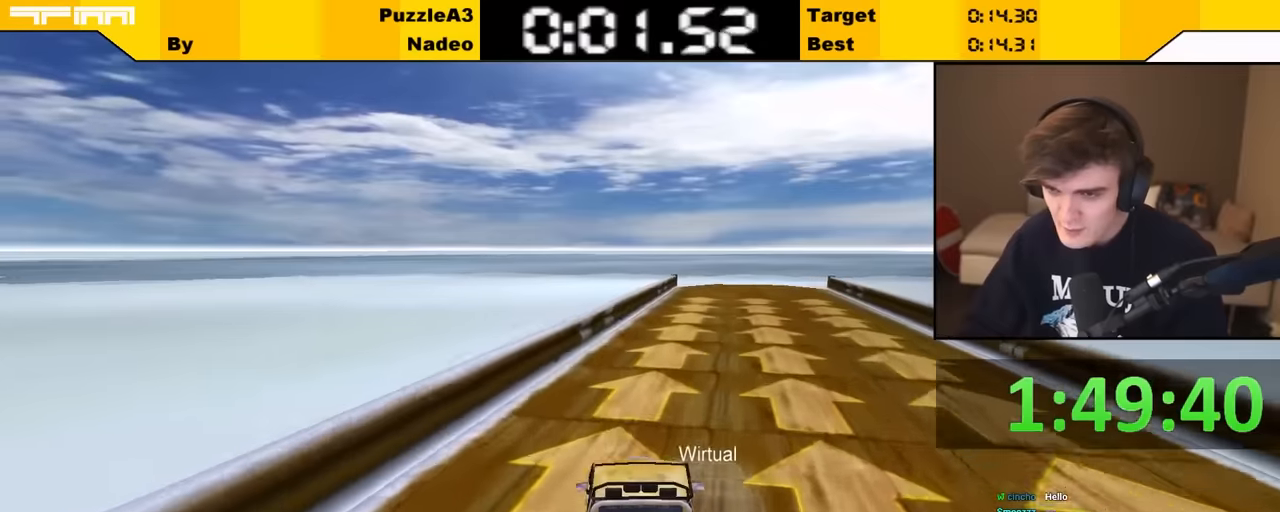
Gameplay with keyboard; each line is a JSON object with the keys held at the frame after it. "events" lists presses ("down") and releases ("up") of "brake", "down", "left", "right" and "up" between this image and that frame as [ms after this image, input, new state], when the widget could be followed in between. No other keys are recorded. Mouse input is not recorded. Key names are as the overlay labels them; some are game actions (e.g. jump) rather than physical keys.
{"keys": ["up"], "events": [[17, "right", "down"], [67, "right", "up"], [333, "right", "down"], [433, "right", "up"]]}
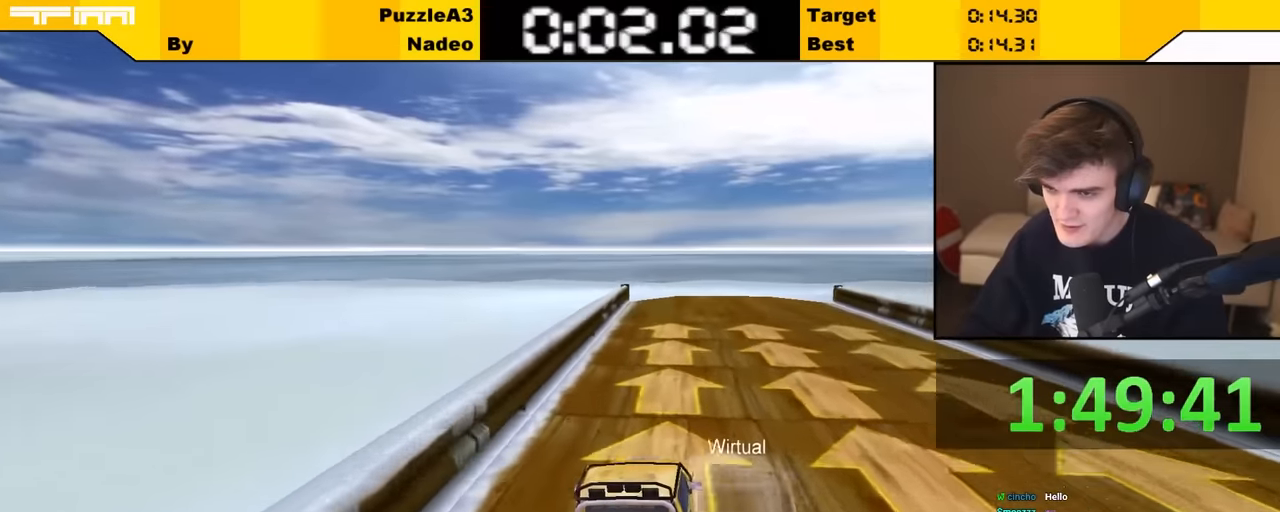
{"keys": ["right", "up"], "events": [[167, "right", "down"], [217, "right", "up"], [450, "right", "down"]]}
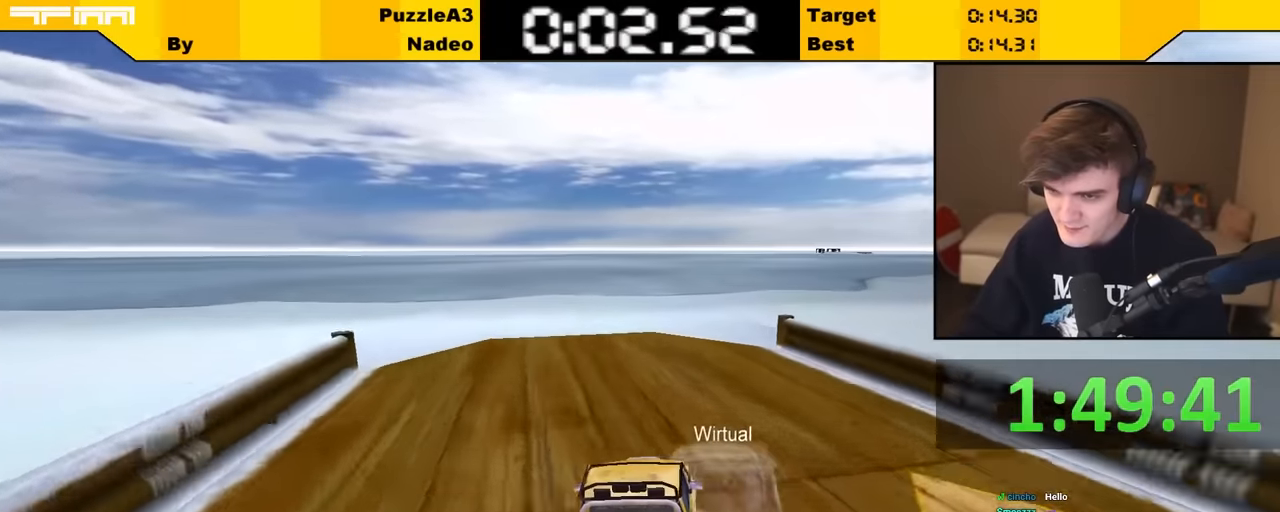
{"keys": ["up"], "events": [[33, "right", "up"], [133, "right", "down"], [233, "right", "up"]]}
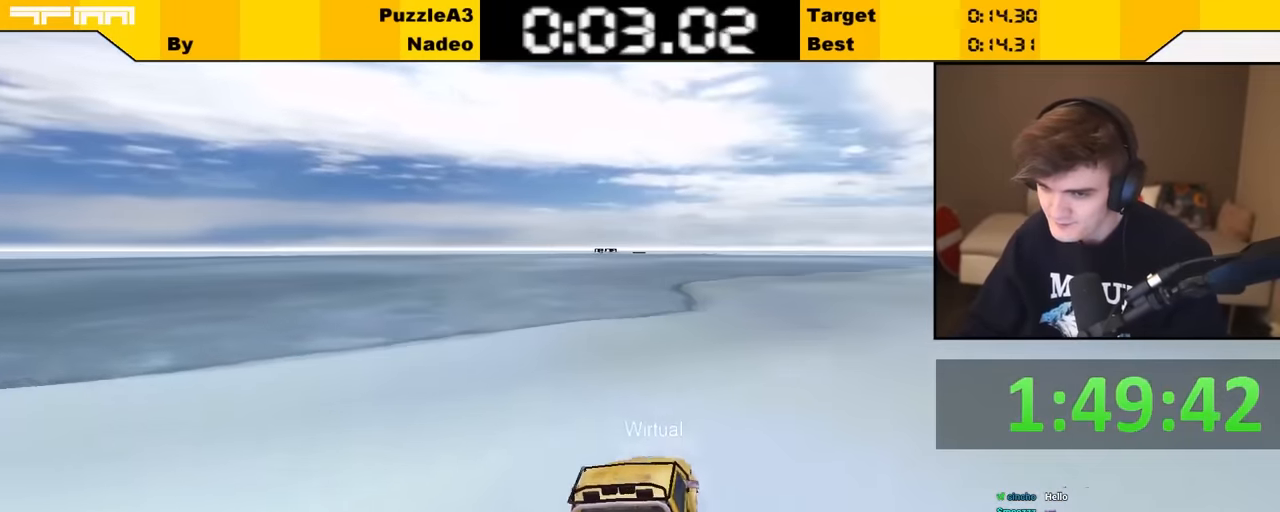
{"keys": ["up"], "events": [[383, "left", "down"], [433, "left", "up"]]}
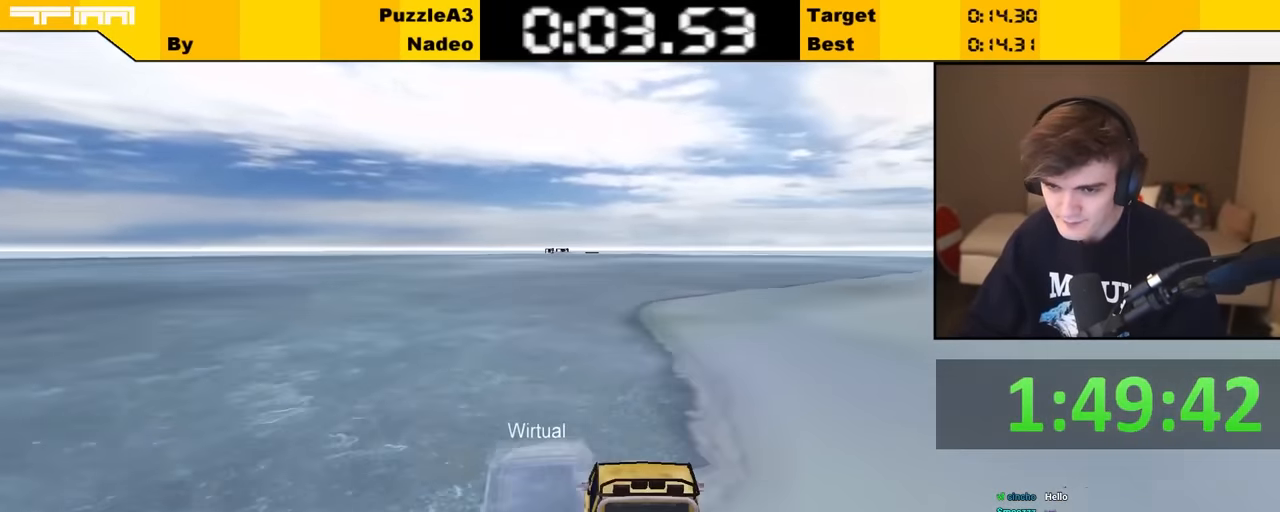
{"keys": ["left", "up"], "events": [[300, "left", "down"], [400, "left", "up"], [500, "left", "down"]]}
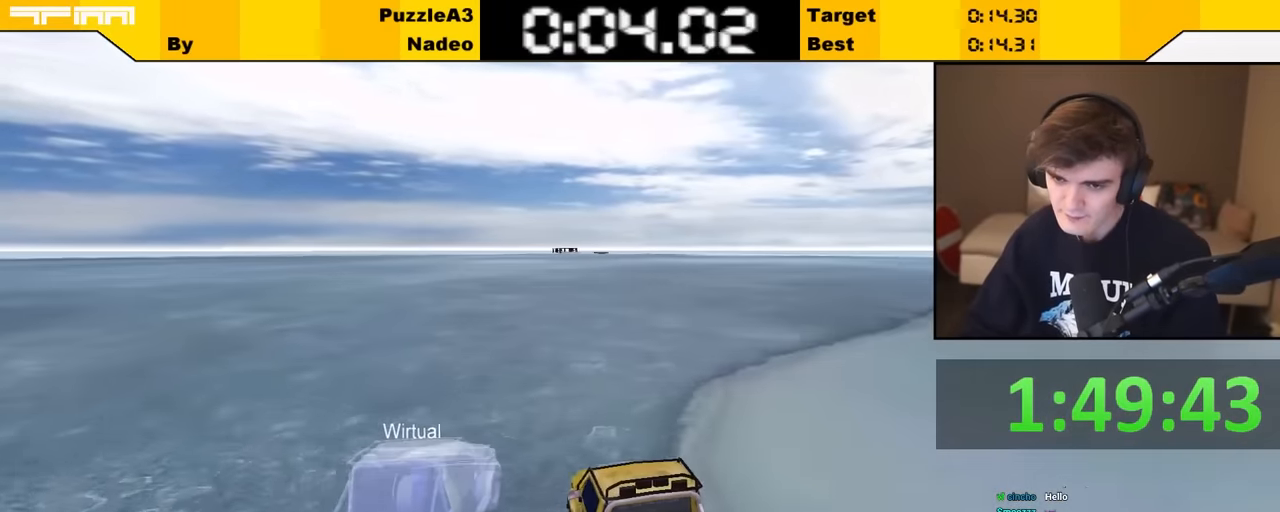
{"keys": ["left", "up"], "events": [[283, "left", "up"], [467, "left", "down"]]}
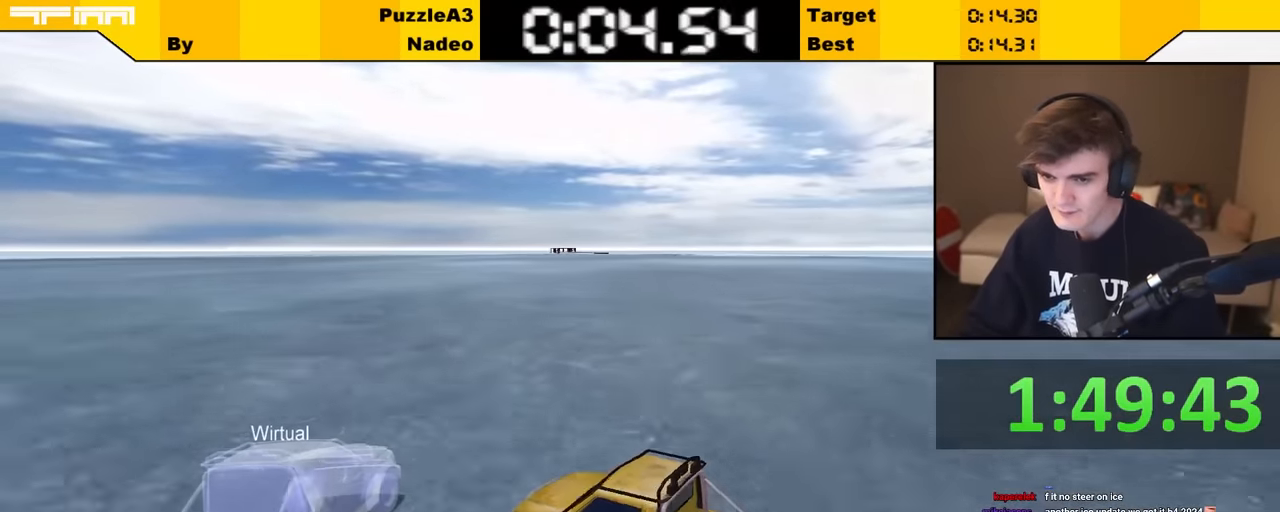
{"keys": ["up"], "events": [[50, "left", "up"], [333, "left", "down"], [417, "left", "up"]]}
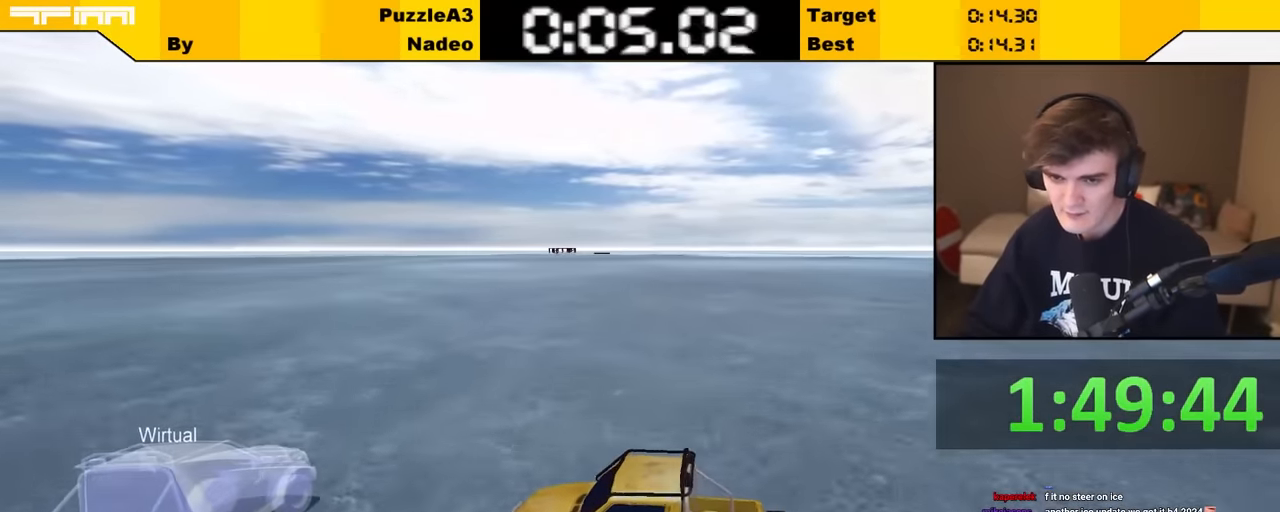
{"keys": ["up"], "events": [[167, "right", "down"], [217, "right", "up"]]}
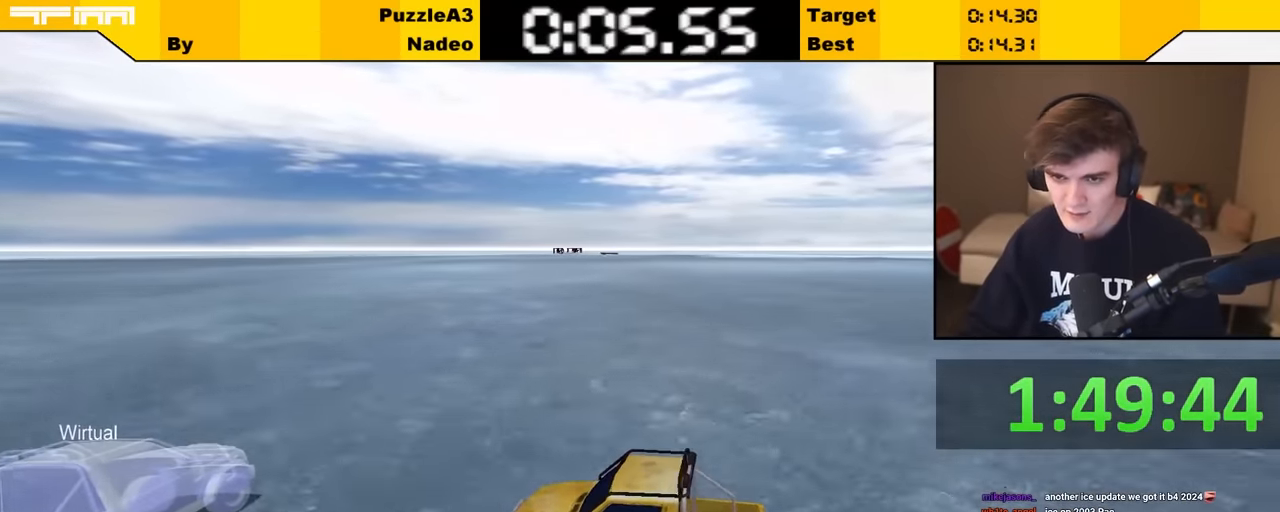
{"keys": ["up"], "events": [[33, "left", "down"], [83, "left", "up"]]}
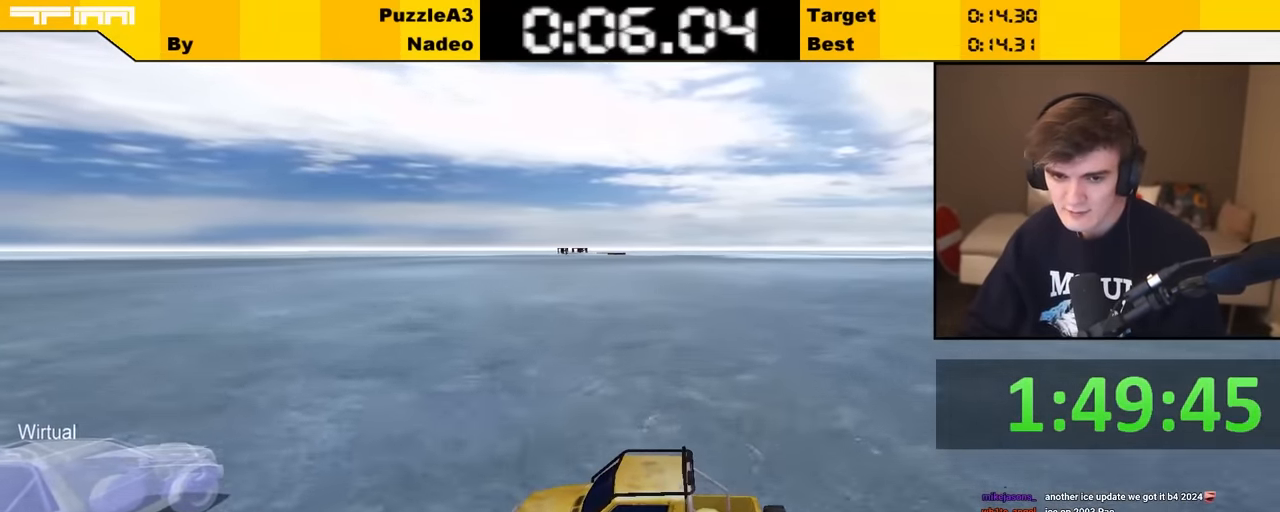
{"keys": ["up"], "events": []}
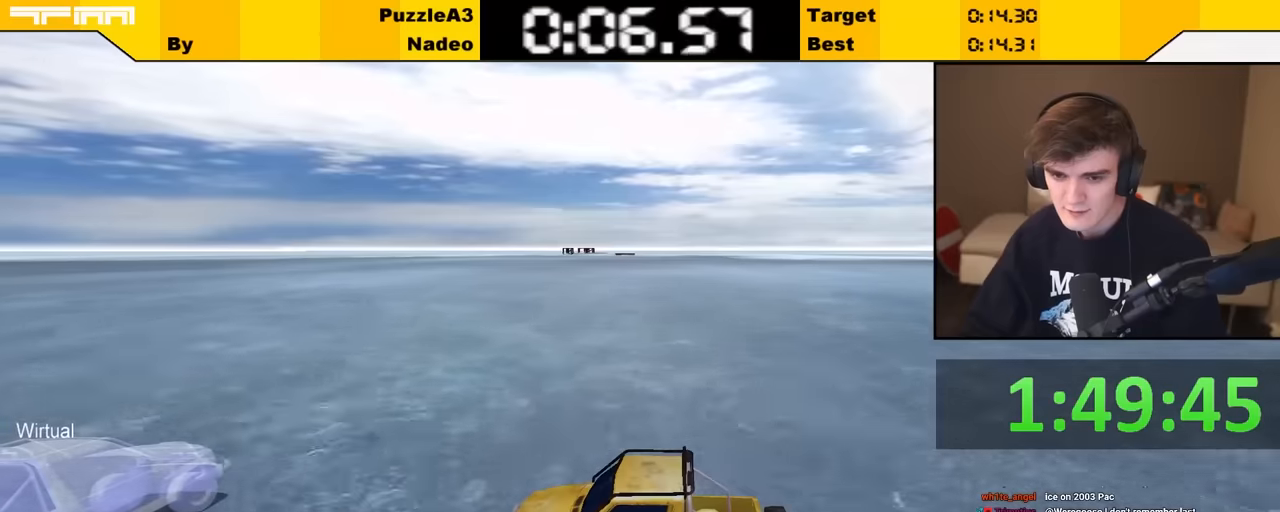
{"keys": ["up"], "events": []}
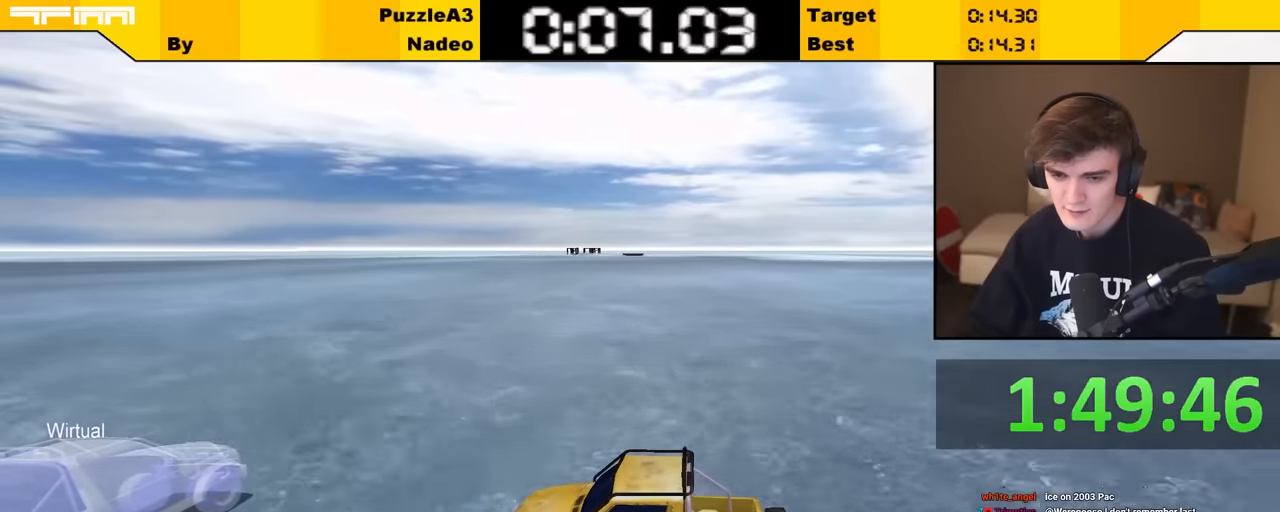
{"keys": ["up"], "events": []}
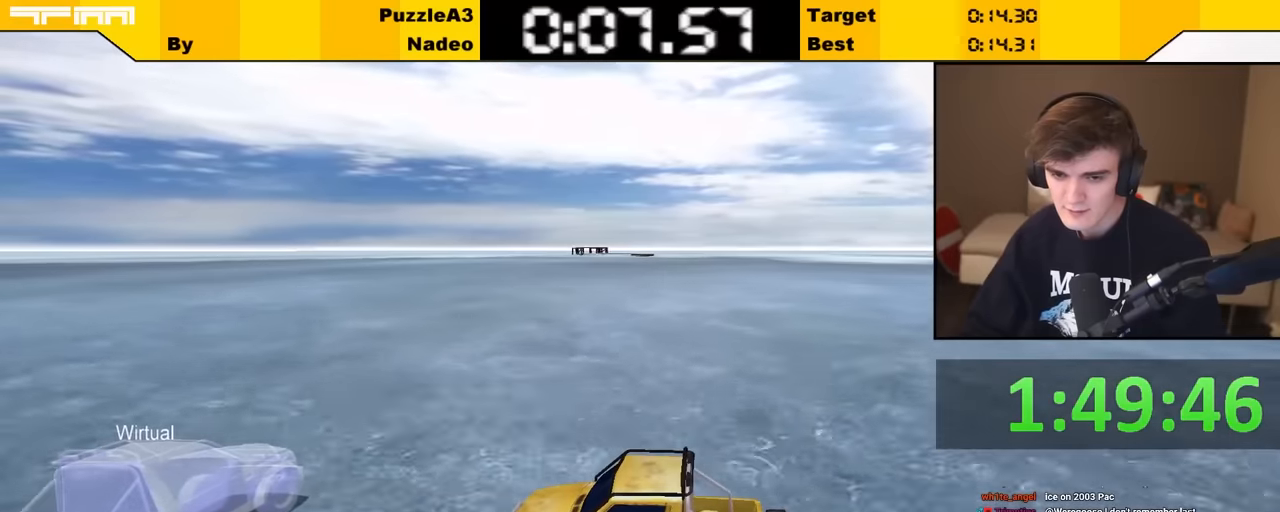
{"keys": ["up"], "events": []}
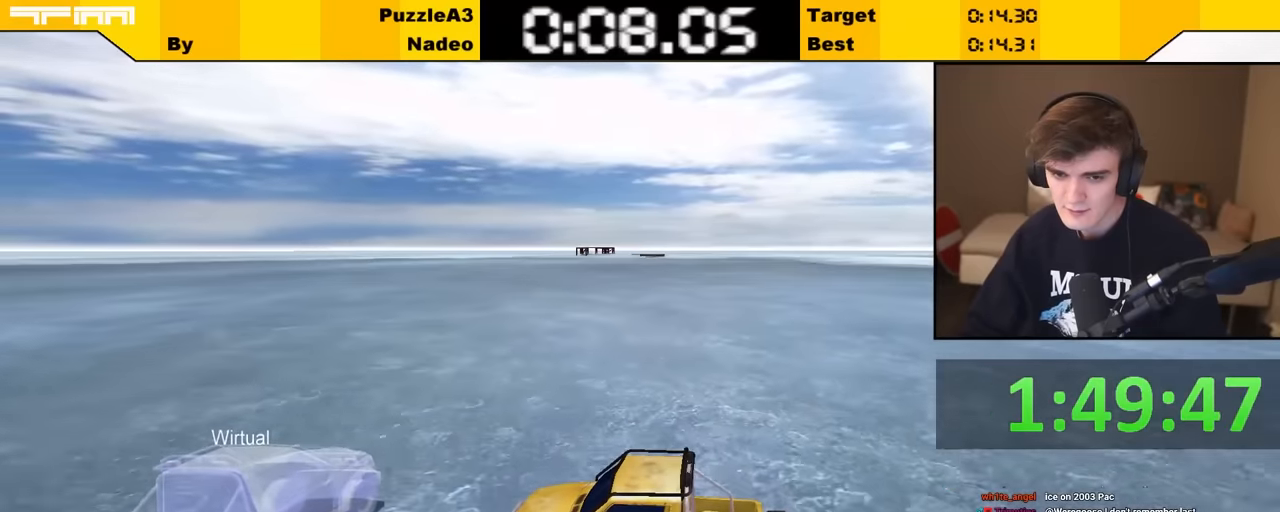
{"keys": ["up"], "events": []}
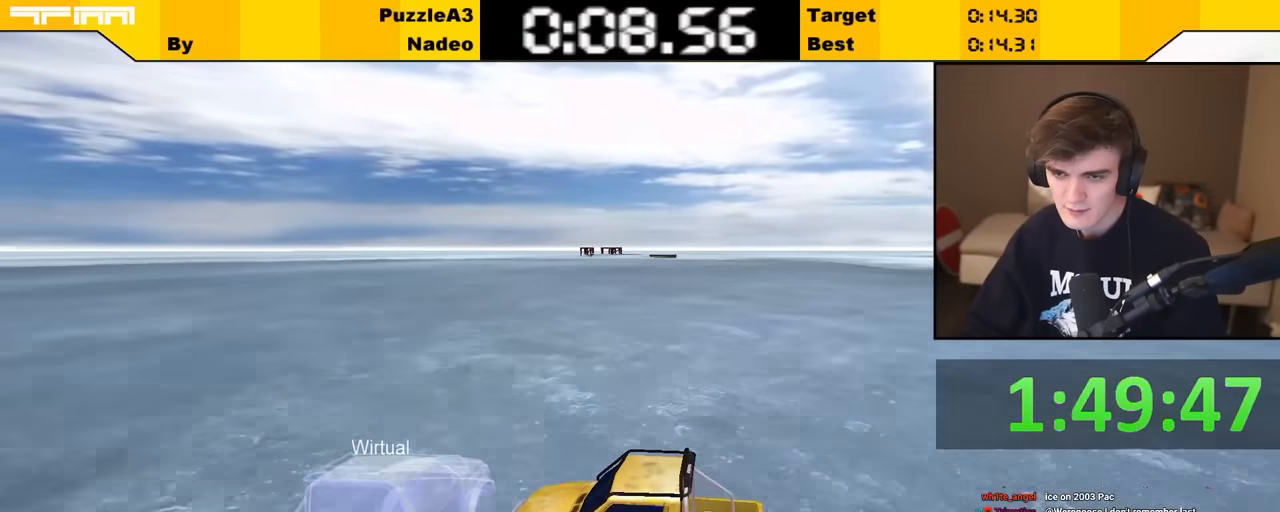
{"keys": ["up"], "events": [[50, "right", "down"], [133, "right", "up"]]}
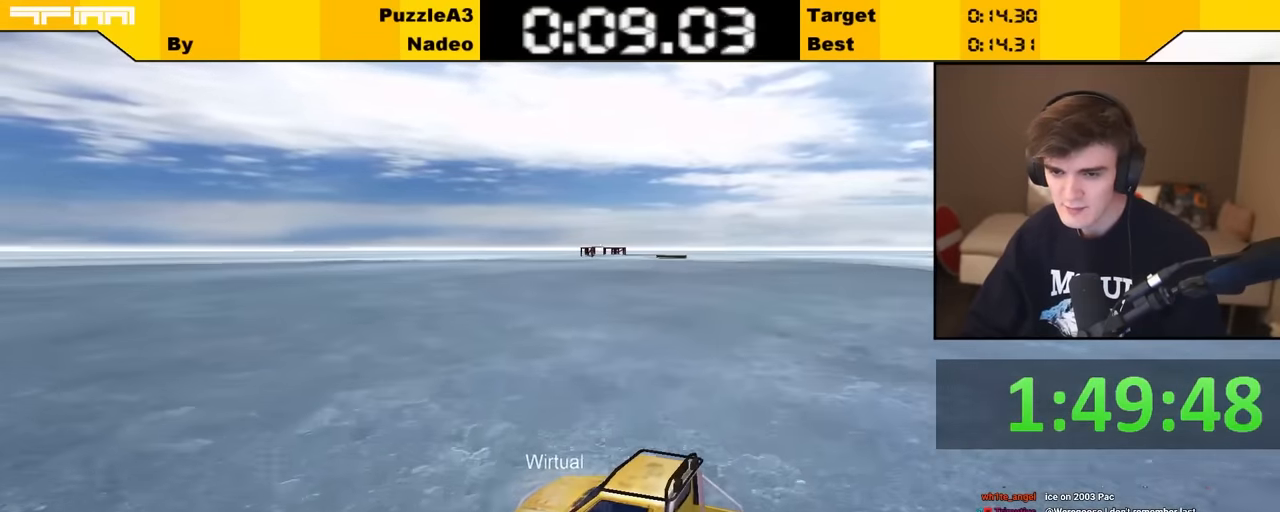
{"keys": ["up"], "events": []}
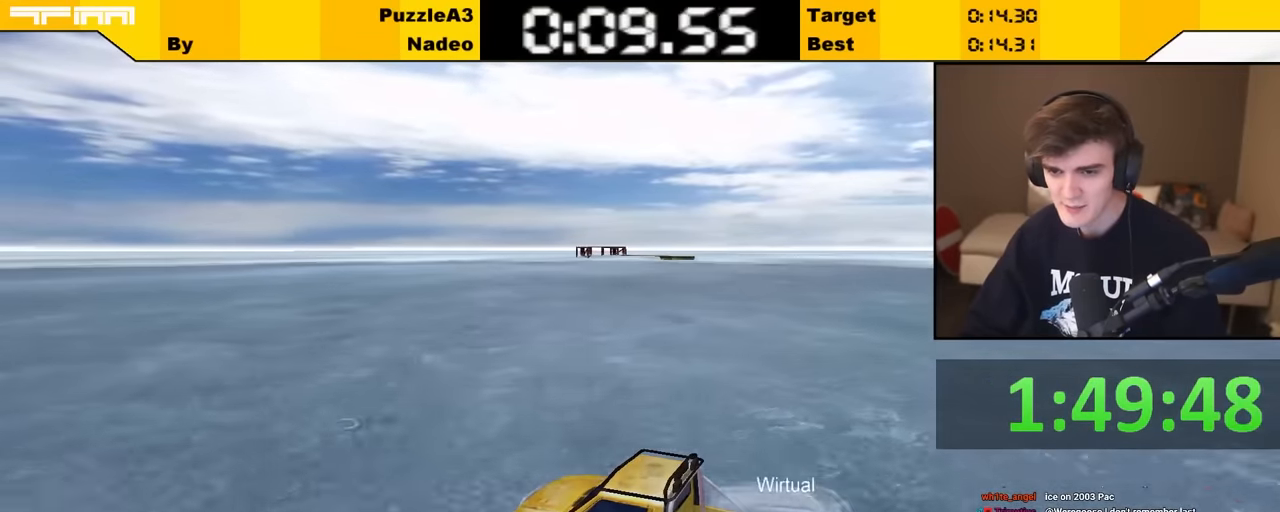
{"keys": ["up"], "events": []}
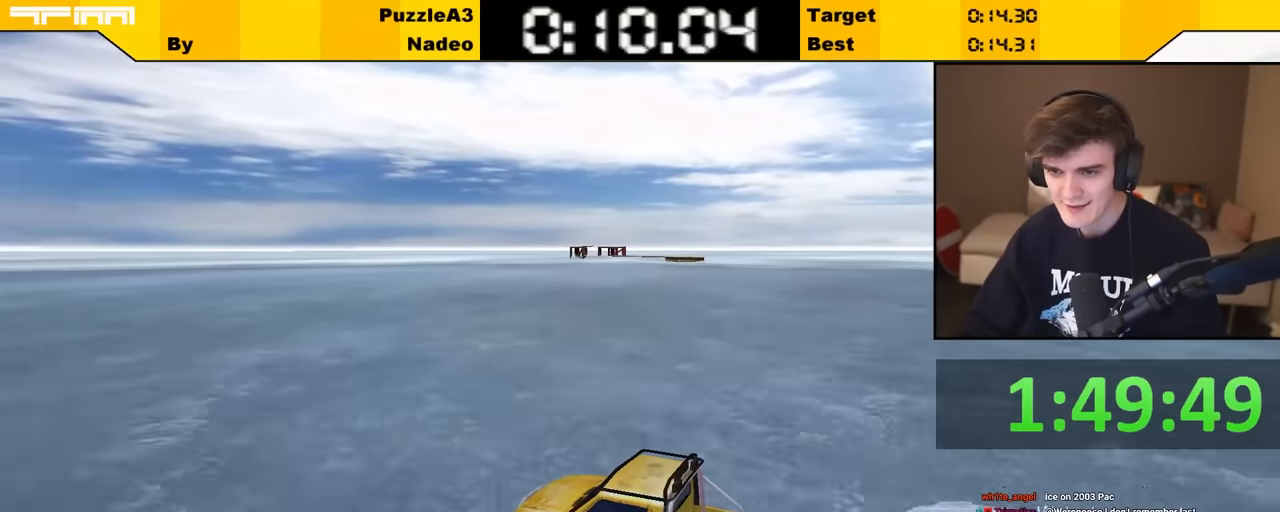
{"keys": ["up"], "events": []}
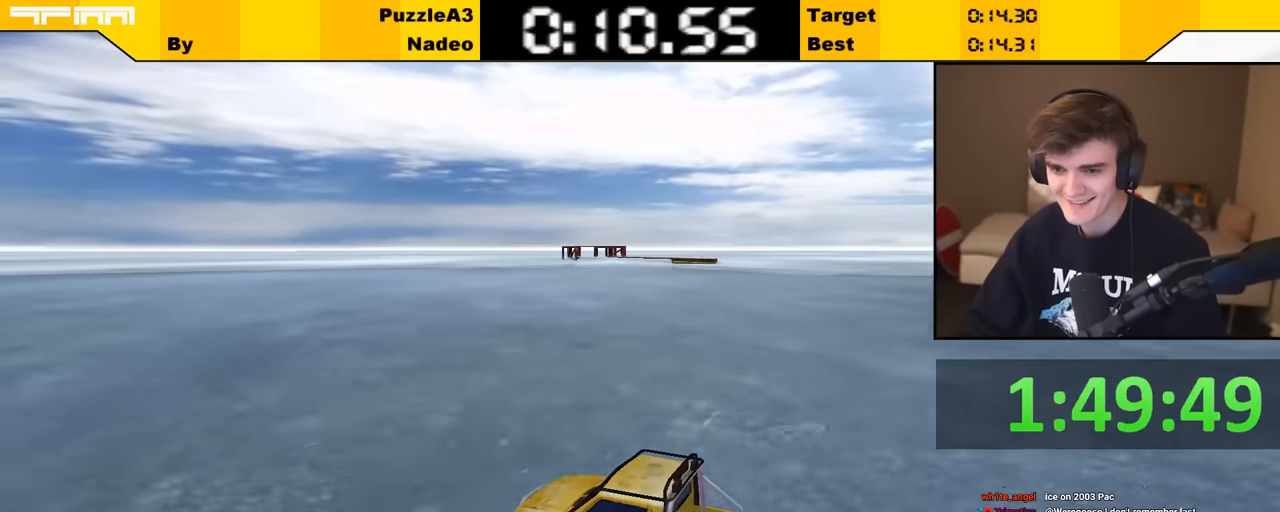
{"keys": ["up"], "events": []}
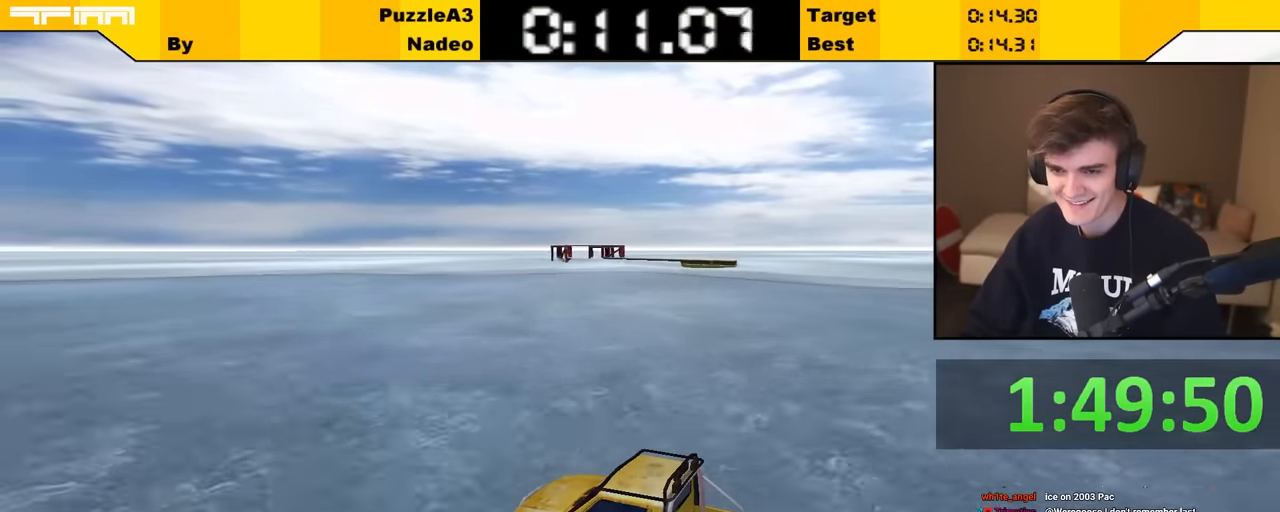
{"keys": ["up"], "events": []}
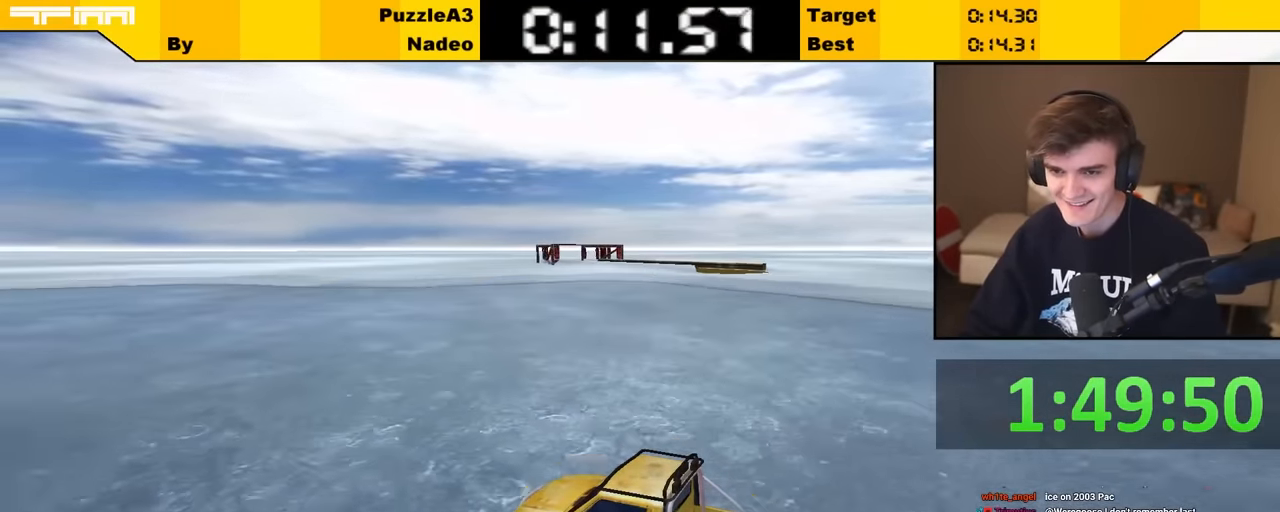
{"keys": ["up"], "events": [[133, "right", "down"], [233, "right", "up"]]}
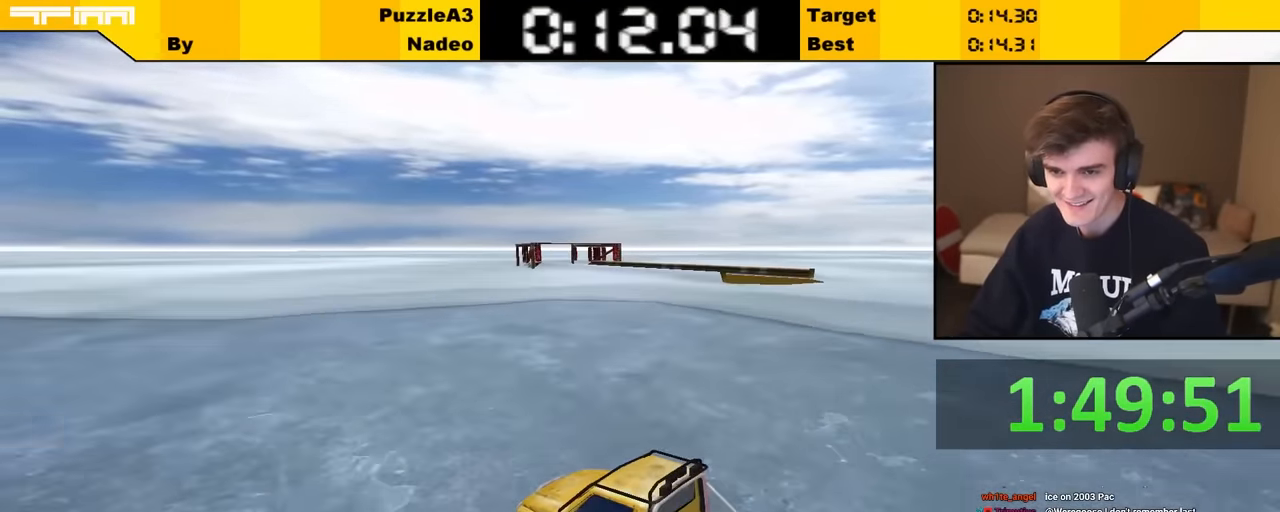
{"keys": ["up"], "events": [[100, "right", "down"], [217, "right", "up"], [400, "right", "down"], [483, "right", "up"]]}
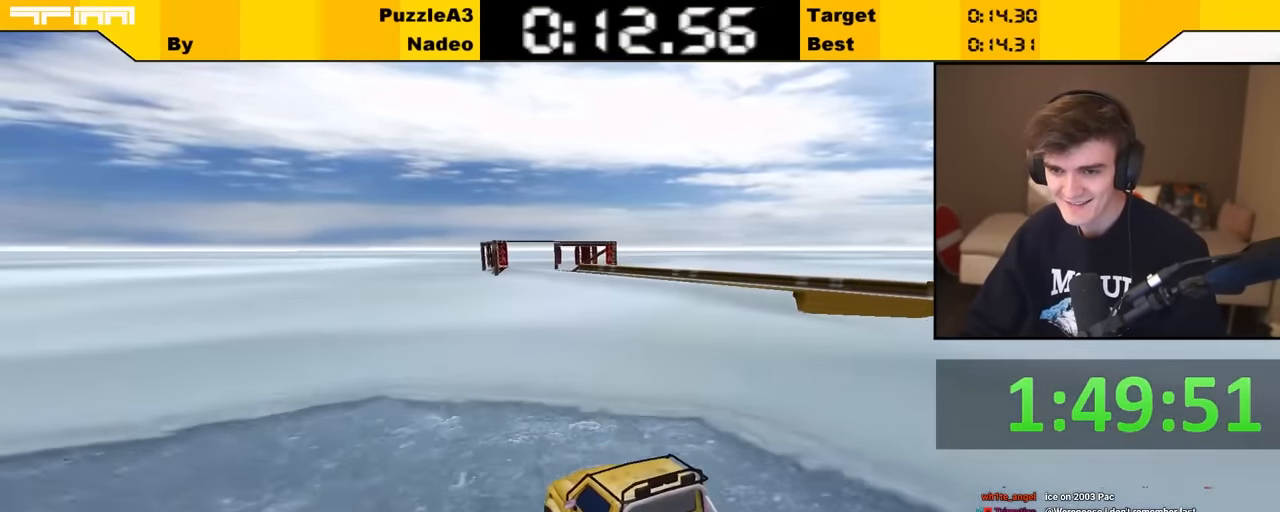
{"keys": ["up"], "events": [[283, "right", "down"], [300, "right", "up"]]}
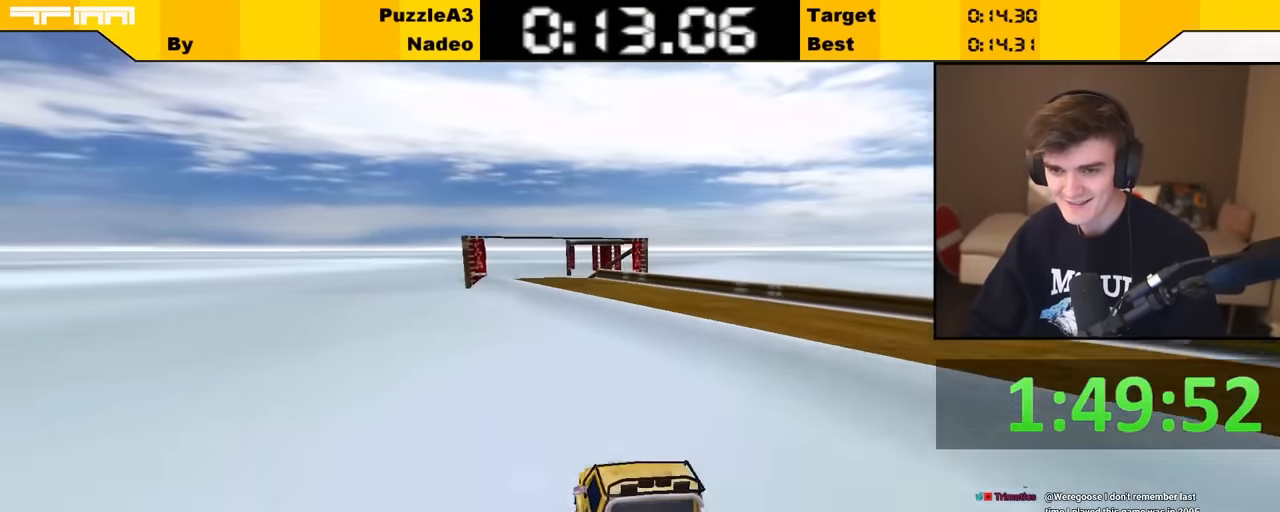
{"keys": ["up"], "events": [[17, "right", "down"], [100, "right", "up"]]}
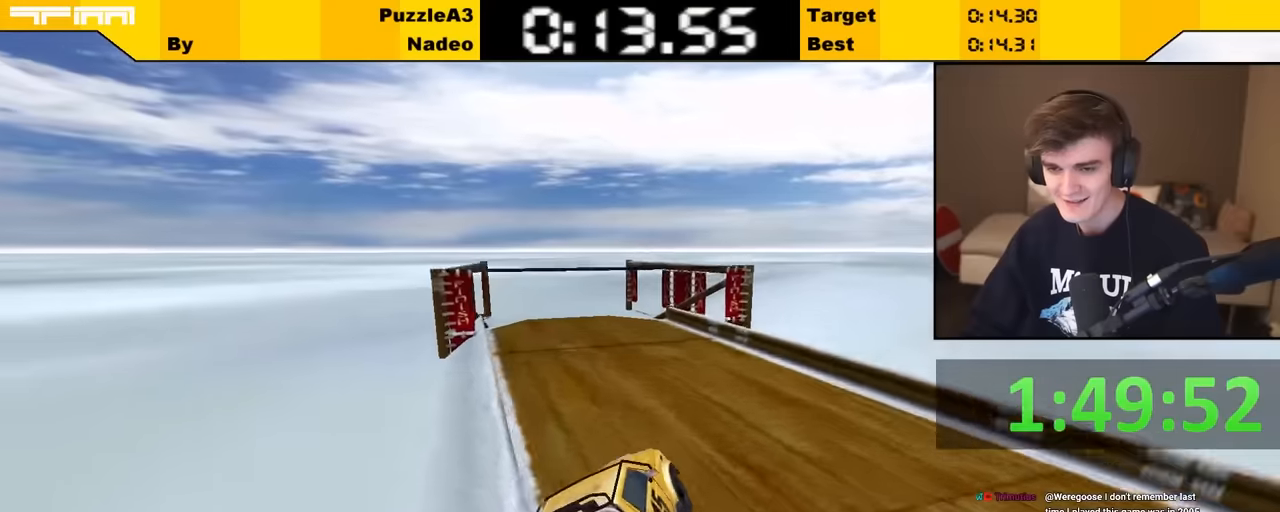
{"keys": ["up"], "events": []}
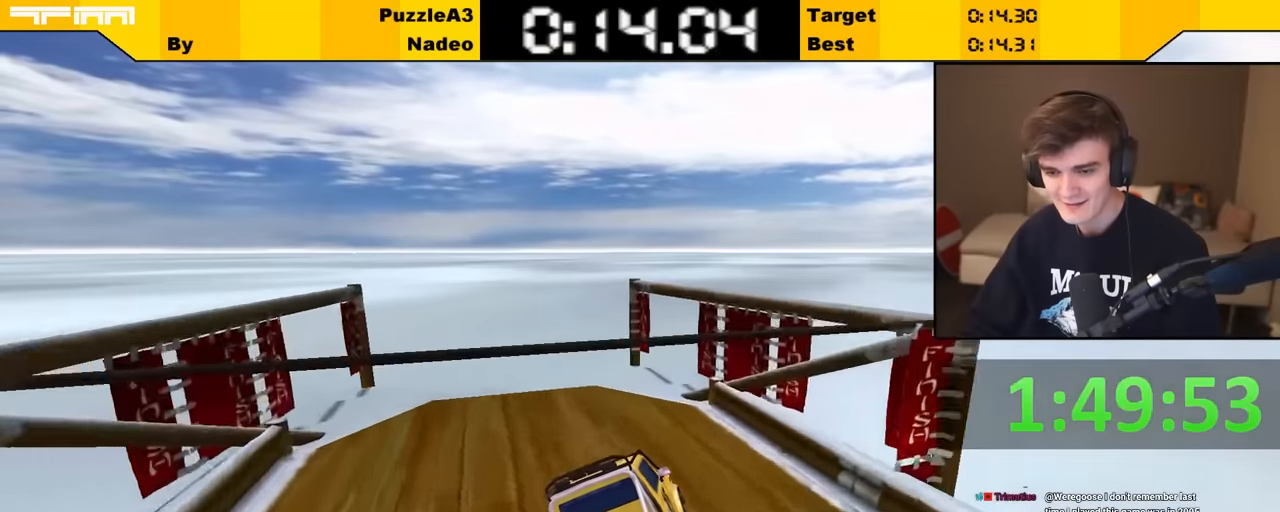
{"keys": ["up"], "events": []}
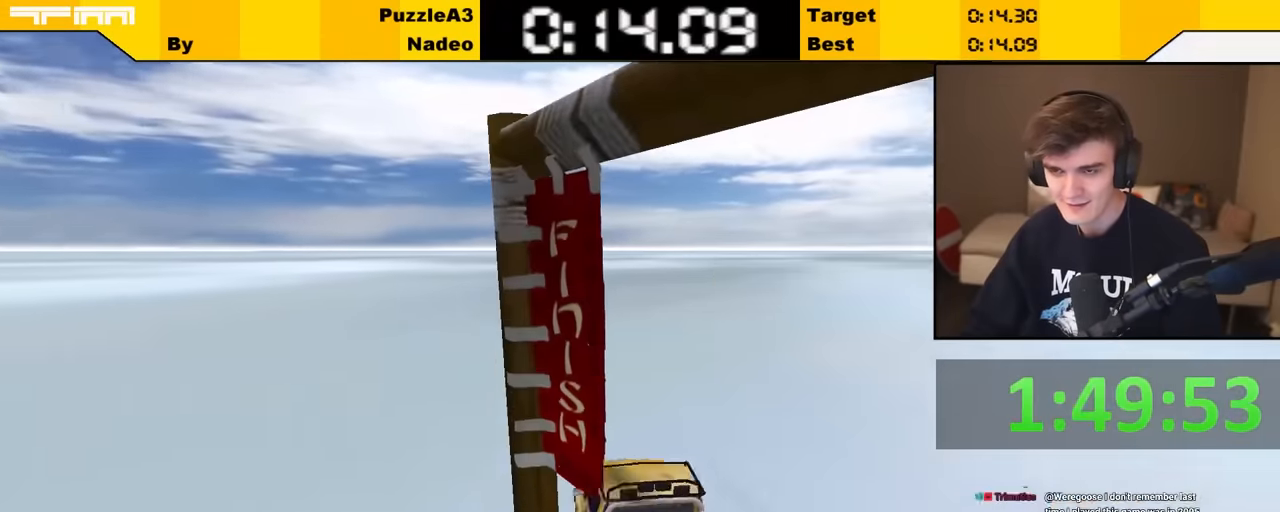
{"keys": [], "events": [[250, "up", "up"]]}
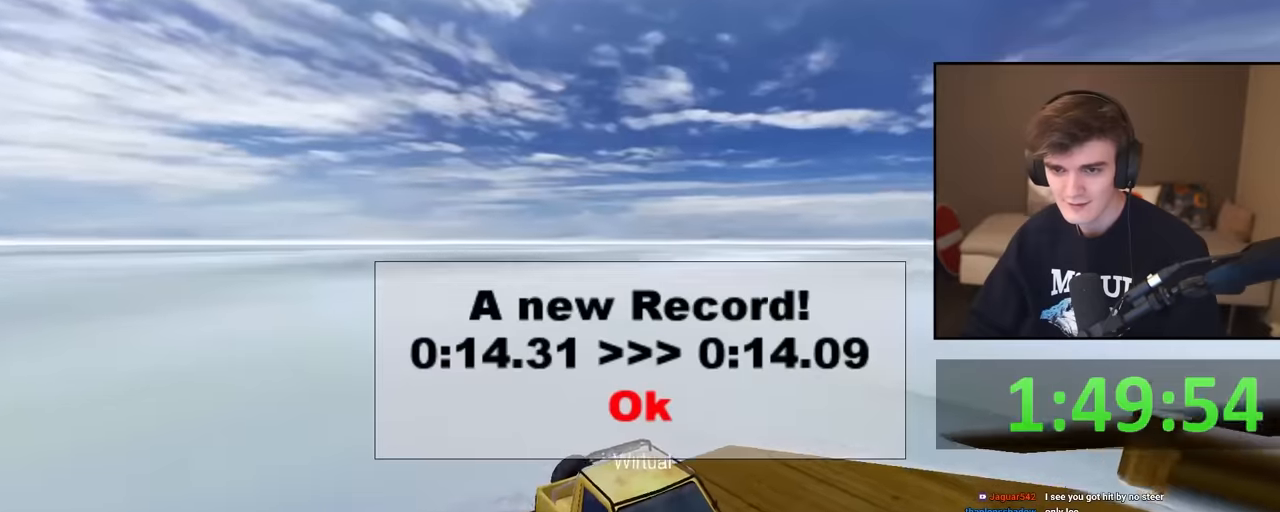
{"keys": [], "events": []}
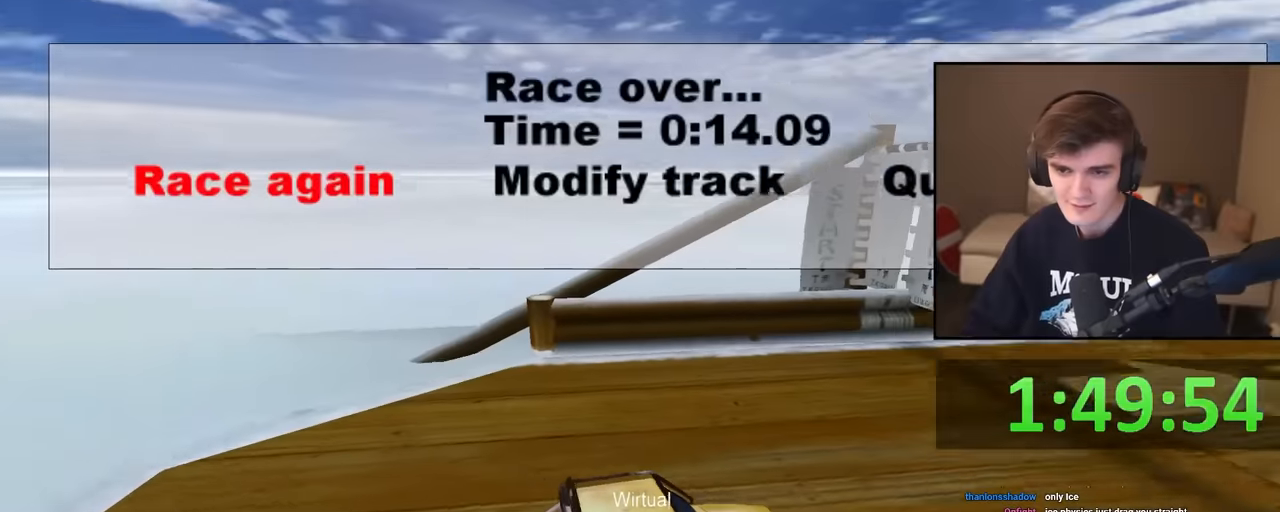
{"keys": ["up"], "events": [[367, "up", "down"]]}